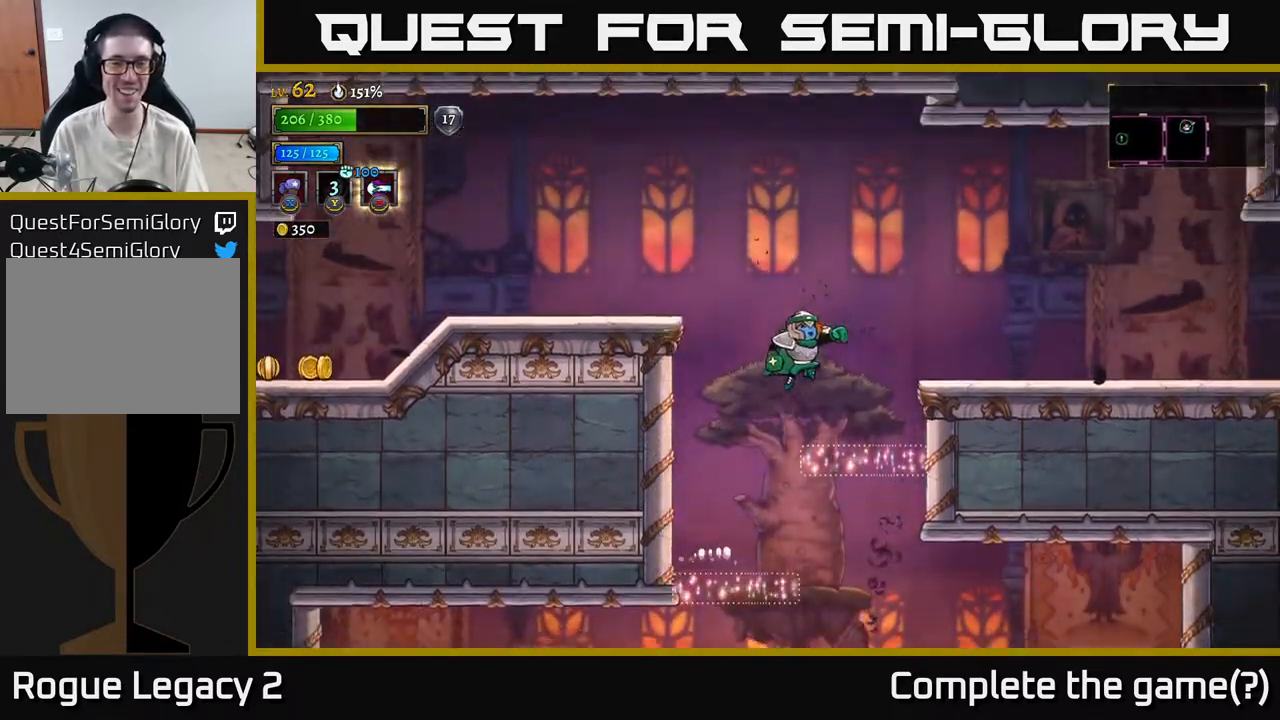
Gameplay with a controller (Xbox layout); each line is a JSON object with the inputs held at the frame after it. "events" lists button and stick changes between this image and that frame as [ms after this image, input, new state], when the widget could be followed in between.
{"buttons": ["L2"], "left_stick": "left", "right_stick": "center", "events": [[133, "left_stick", "left"], [167, "A", "up"], [200, "A", "down"], [300, "A", "up"], [383, "L2", "down"]]}
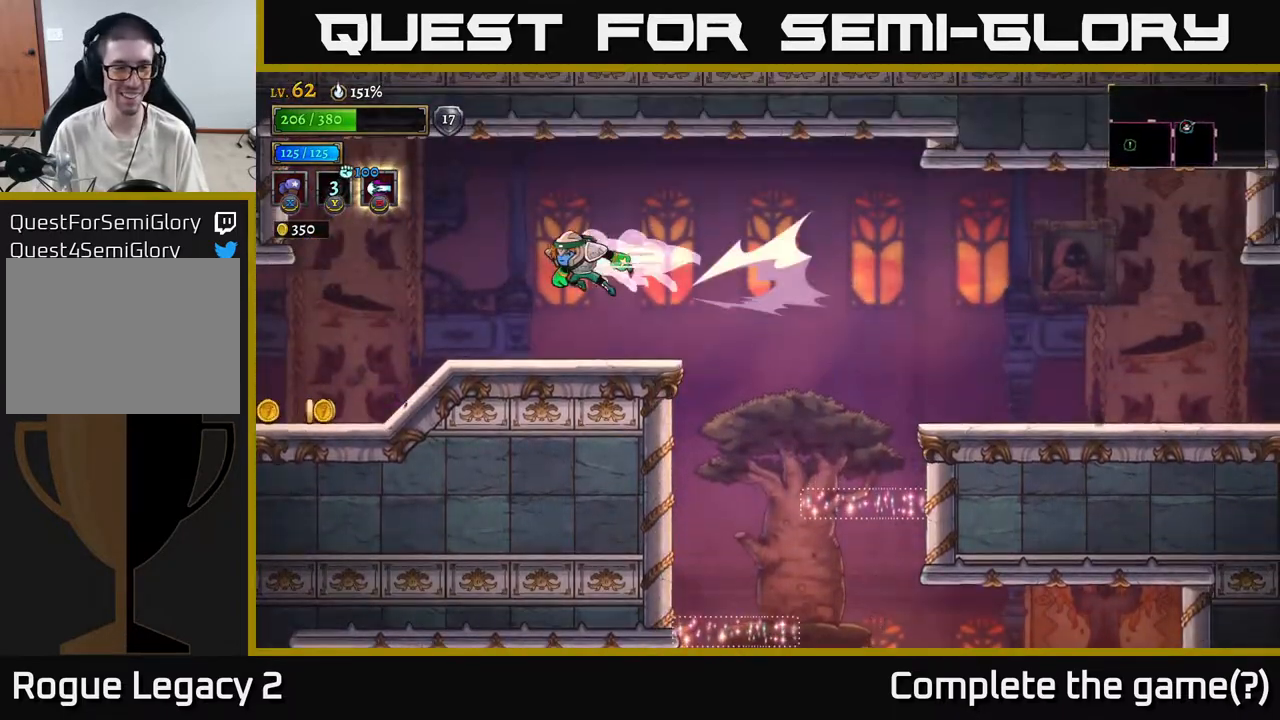
{"buttons": [], "left_stick": "left", "right_stick": "center", "events": [[50, "L2", "up"]]}
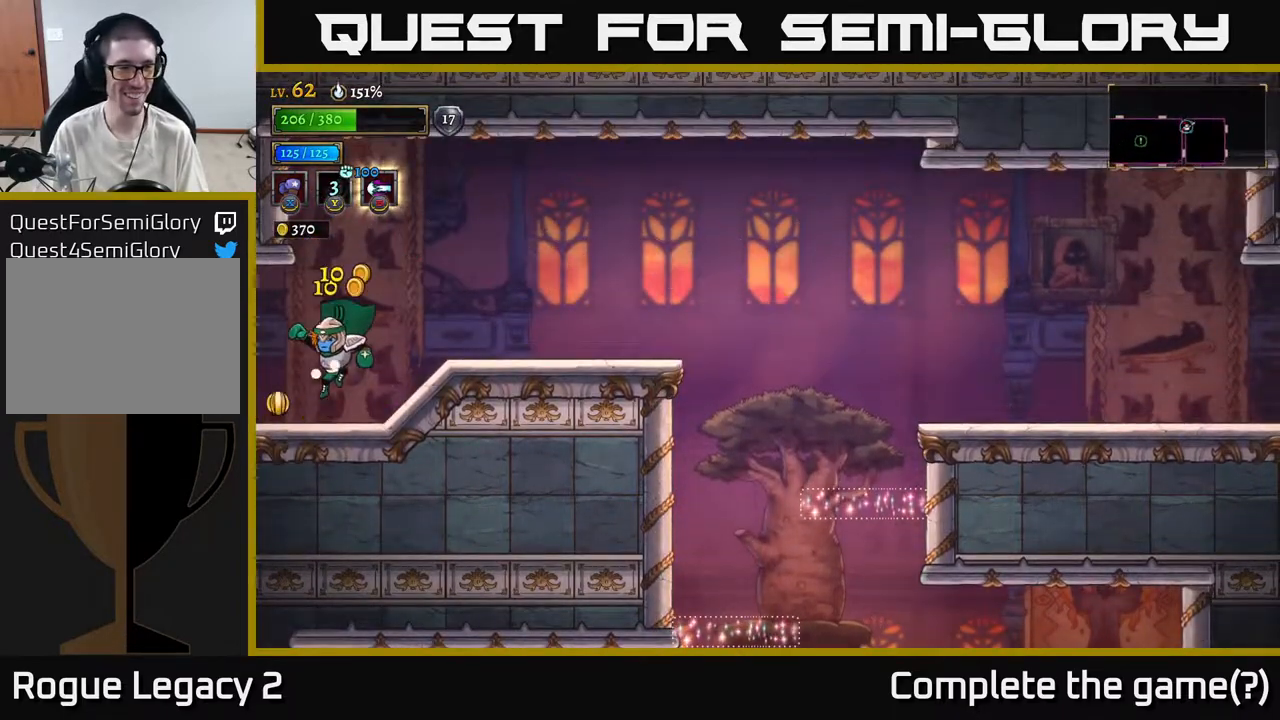
{"buttons": [], "left_stick": "left", "right_stick": "center", "events": []}
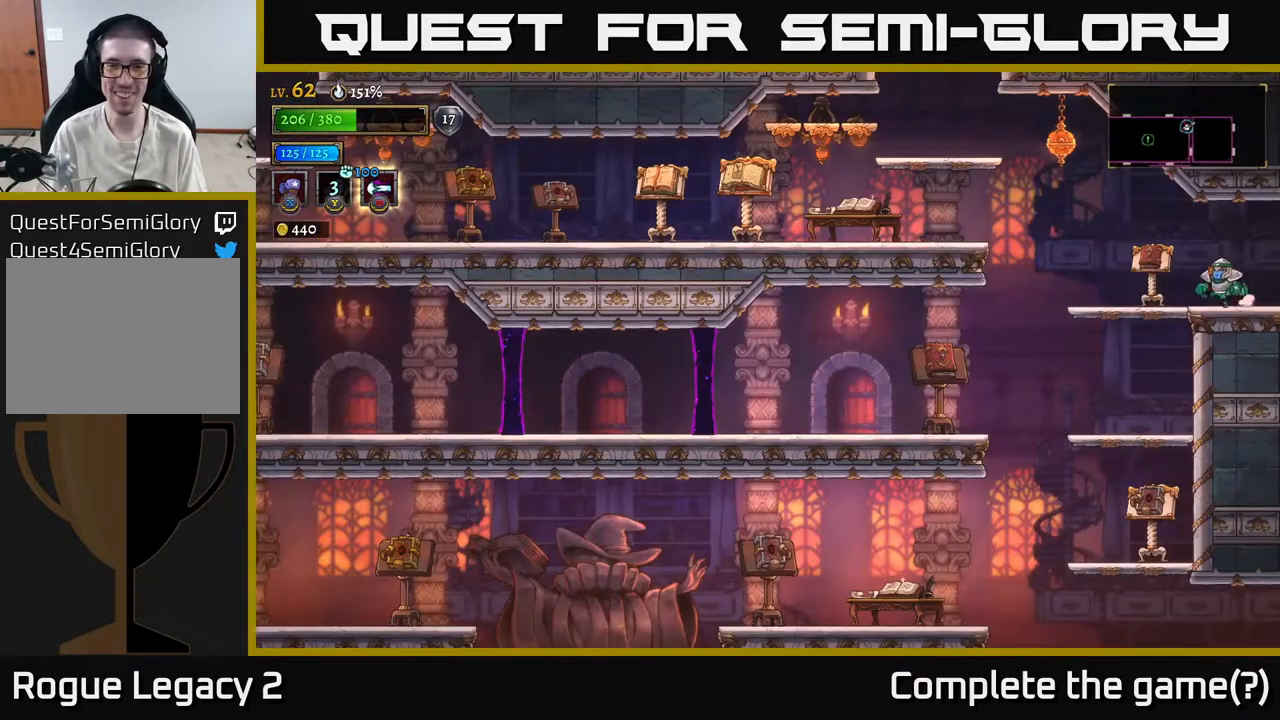
{"buttons": [], "left_stick": "left", "right_stick": "center", "events": [[233, "X", "down"], [333, "left_stick", "center"], [383, "X", "up"], [483, "left_stick", "left"]]}
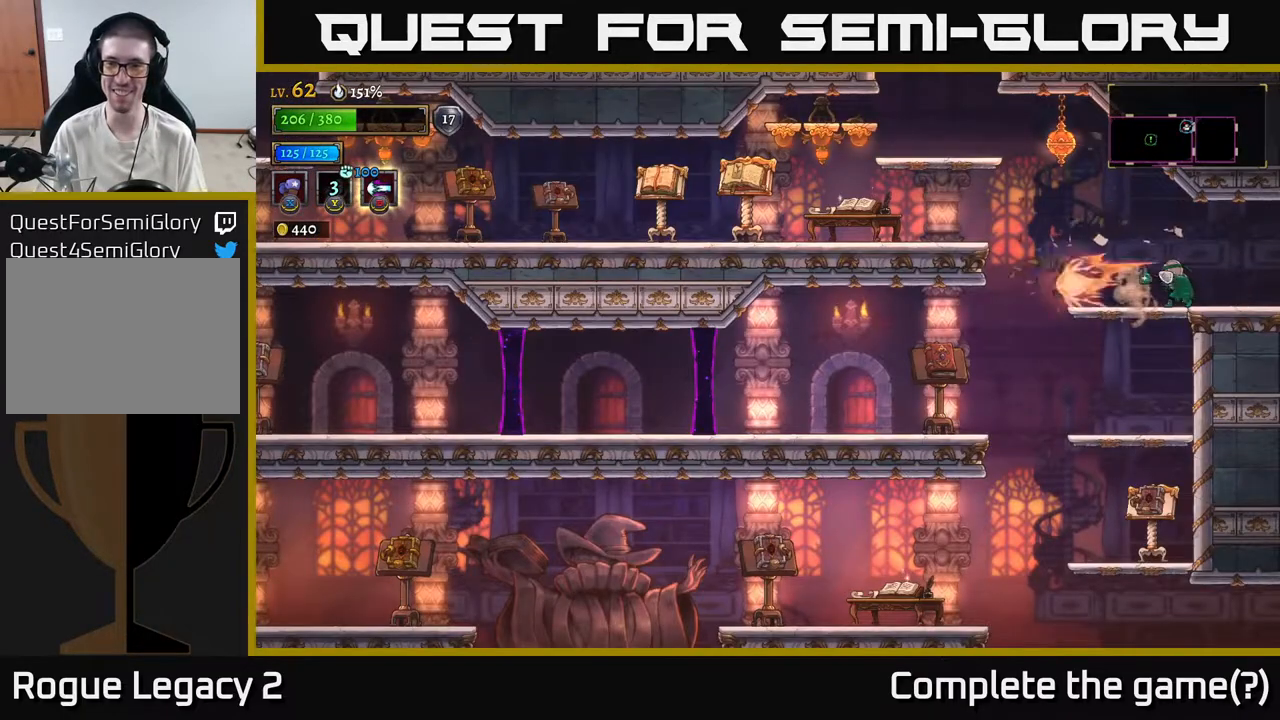
{"buttons": ["A"], "left_stick": "left", "right_stick": "center", "events": [[300, "A", "down"]]}
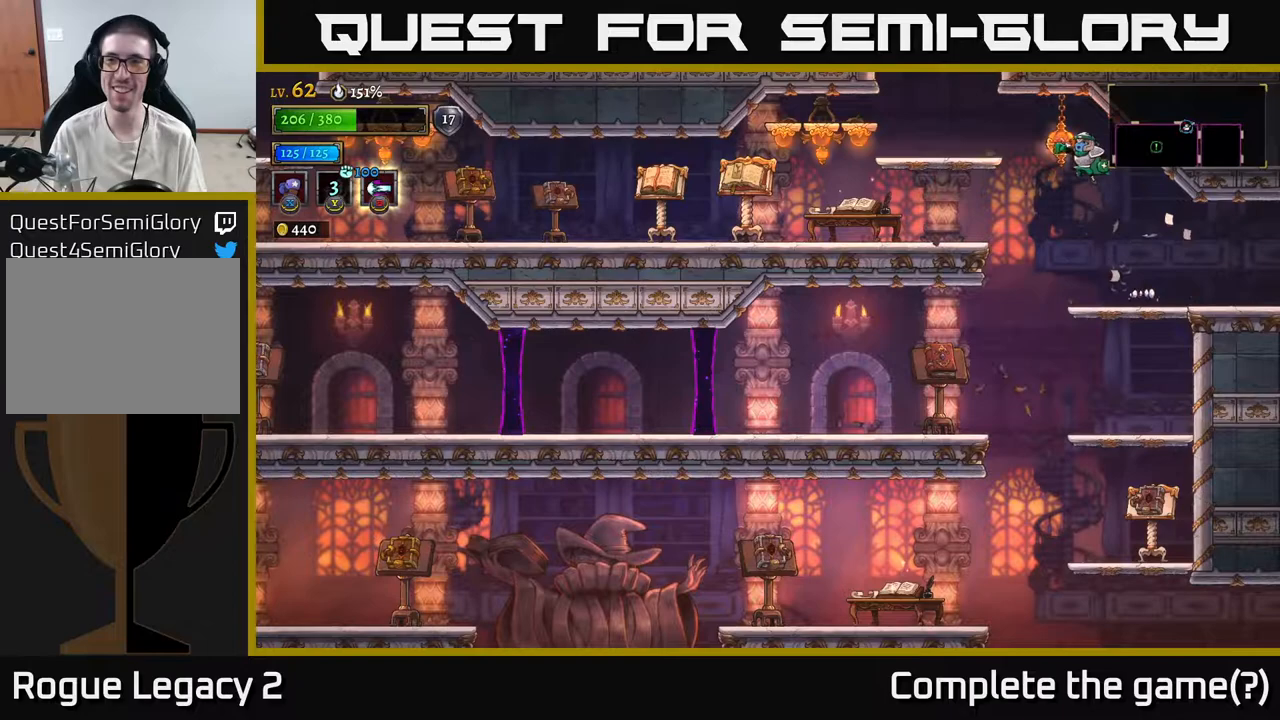
{"buttons": [], "left_stick": "left", "right_stick": "center", "events": [[283, "A", "up"]]}
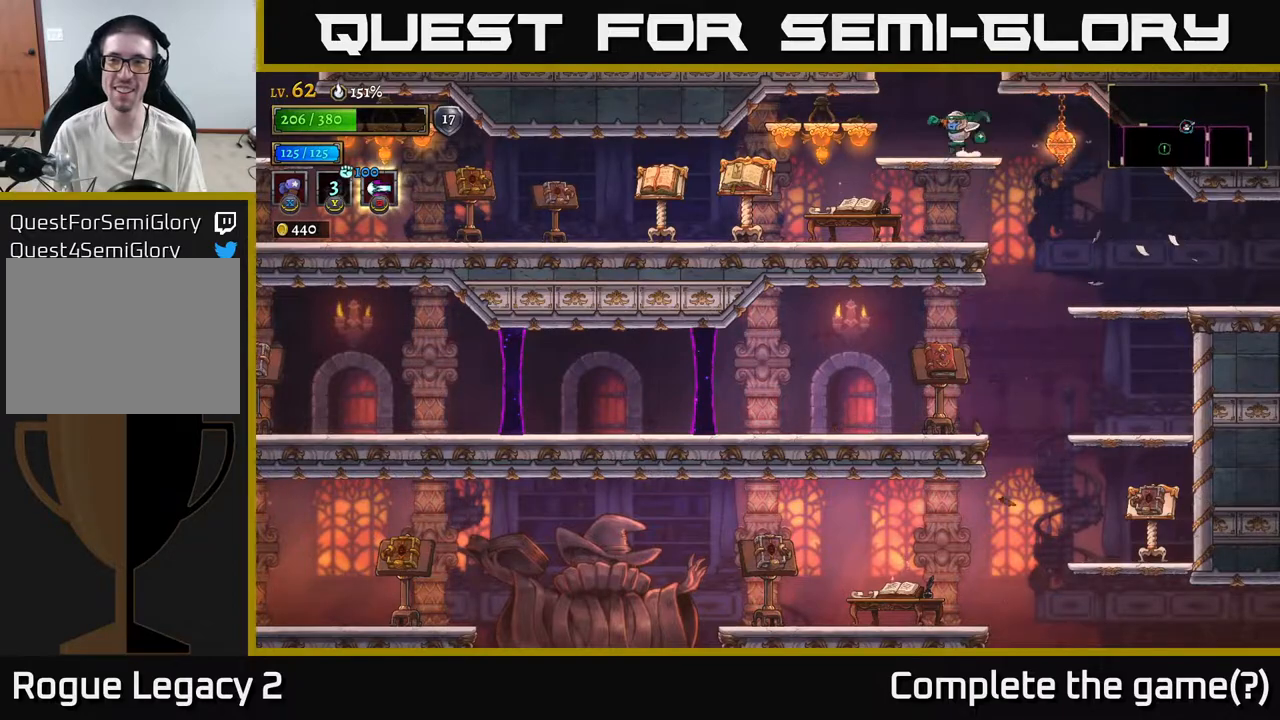
{"buttons": ["A"], "left_stick": "center", "right_stick": "center", "events": [[50, "left_stick", "center"], [83, "A", "down"]]}
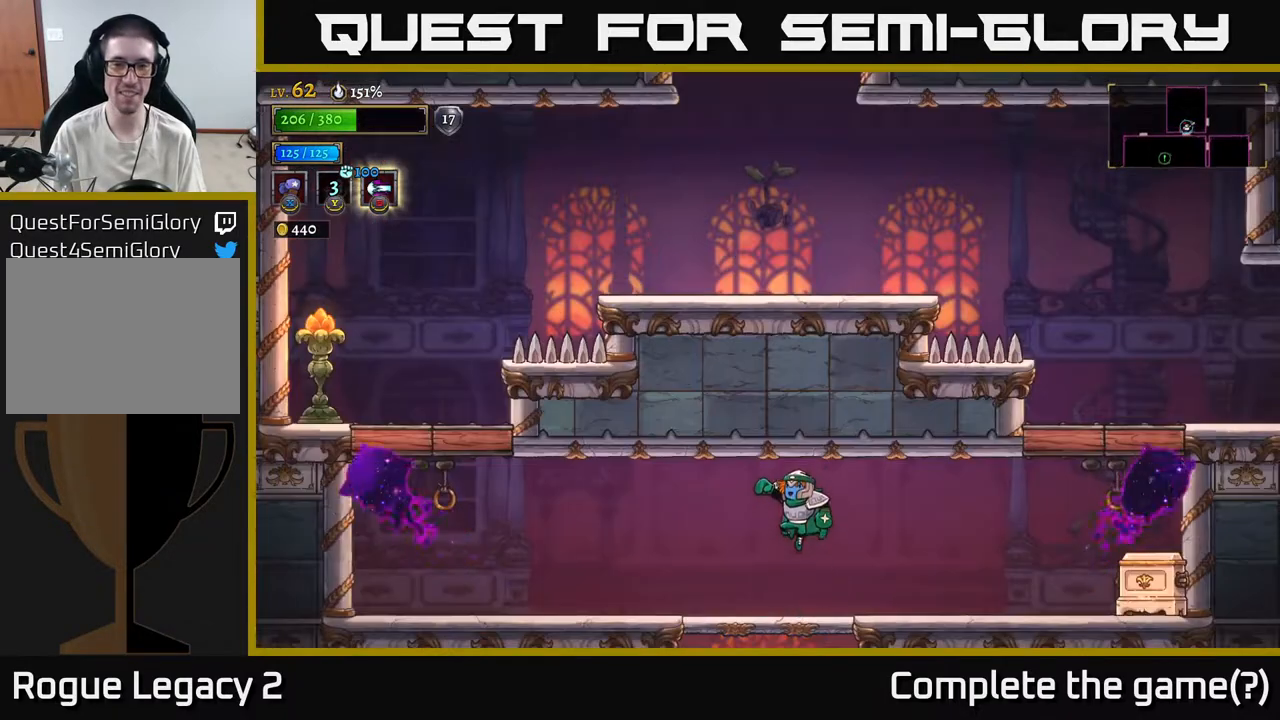
{"buttons": [], "left_stick": "right", "right_stick": "center", "events": [[117, "A", "up"], [233, "left_stick", "right"]]}
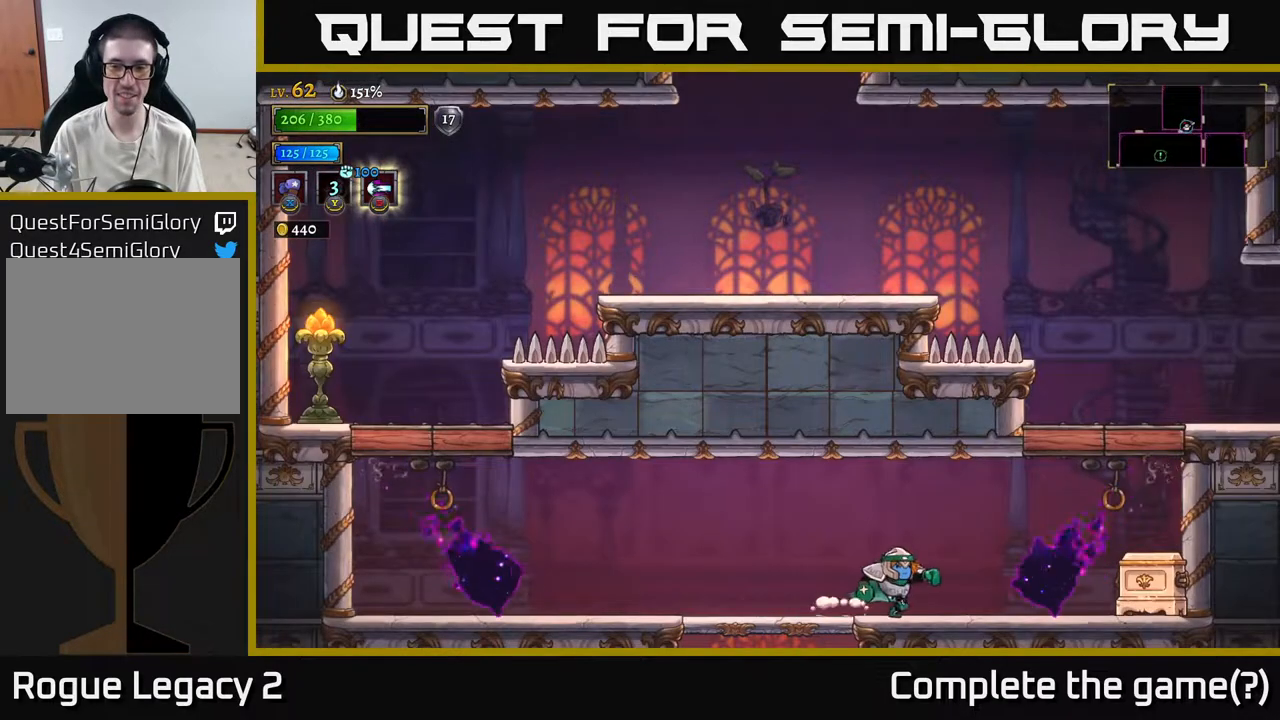
{"buttons": [], "left_stick": "right", "right_stick": "center", "events": [[33, "left_stick", "center"], [400, "left_stick", "right"]]}
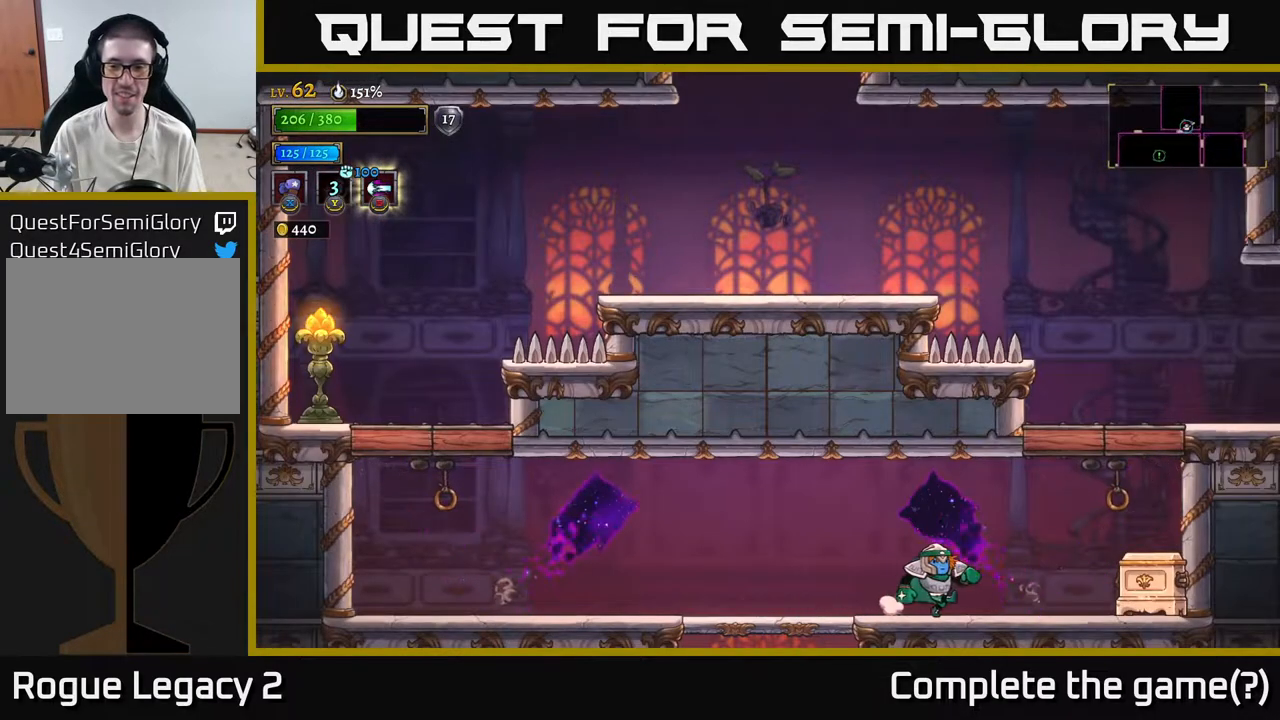
{"buttons": ["A"], "left_stick": "right", "right_stick": "center", "events": [[183, "X", "down"], [283, "X", "up"], [483, "A", "down"]]}
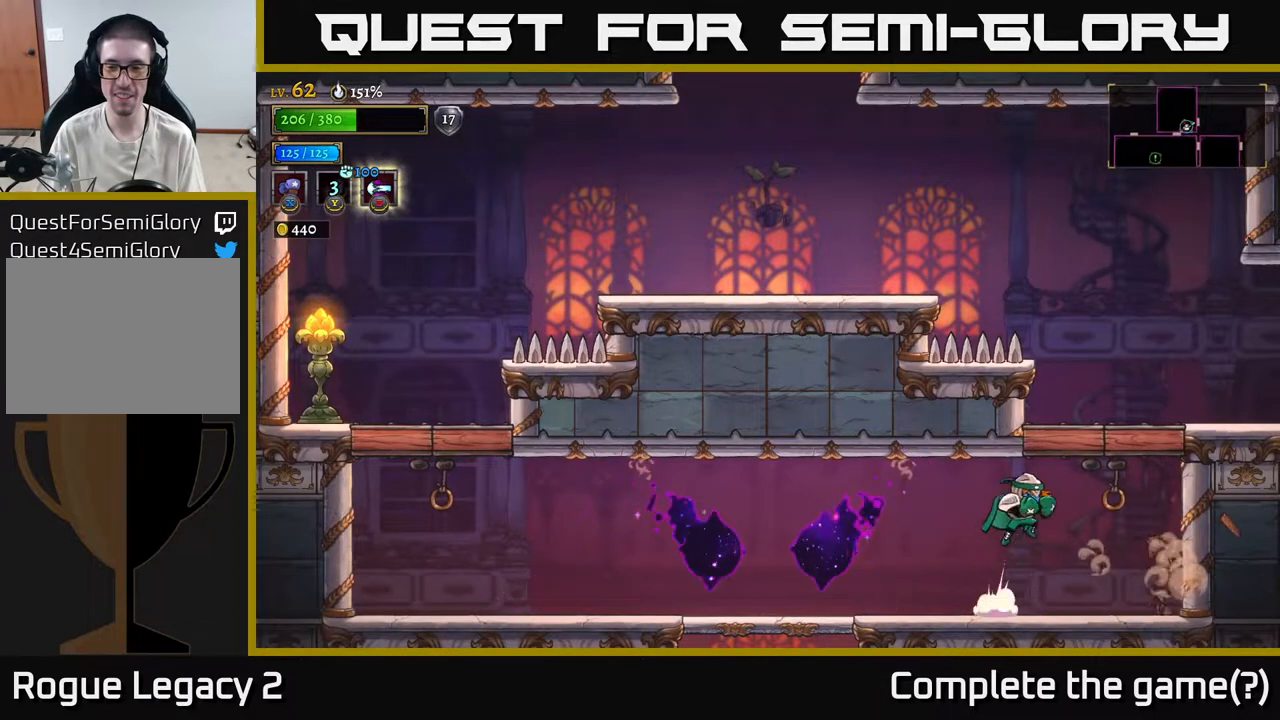
{"buttons": [], "left_stick": "right", "right_stick": "center", "events": [[17, "X", "down"], [50, "A", "up"], [83, "X", "up"]]}
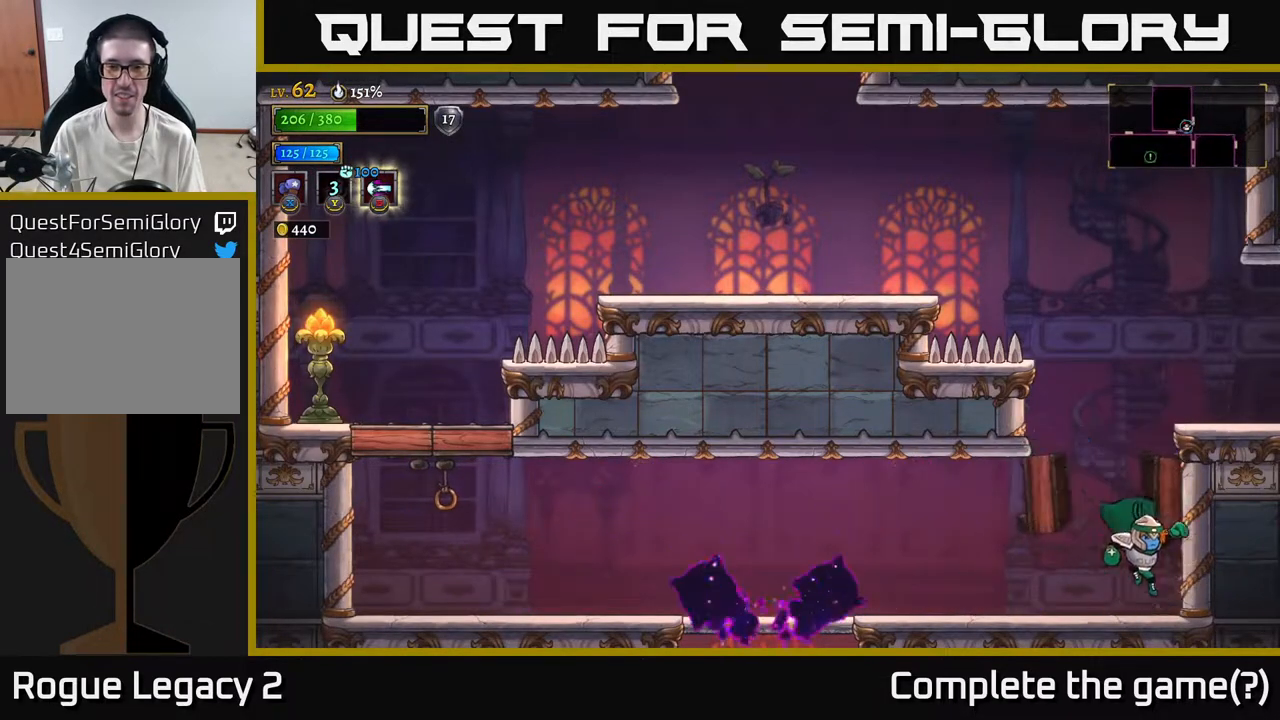
{"buttons": ["A"], "left_stick": "right", "right_stick": "center", "events": [[83, "left_stick", "center"], [217, "A", "down"], [350, "left_stick", "right"]]}
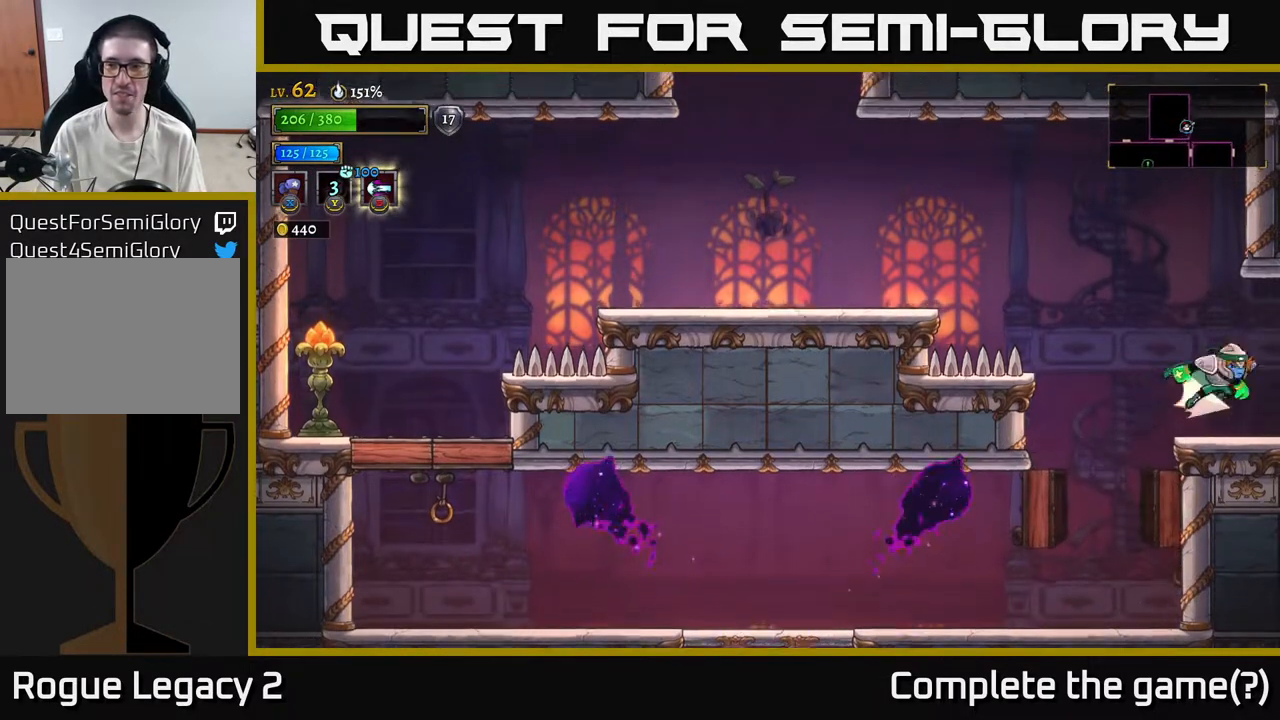
{"buttons": [], "left_stick": "center", "right_stick": "center", "events": [[33, "A", "up"], [33, "R2", "down"], [217, "R2", "up"], [433, "left_stick", "center"]]}
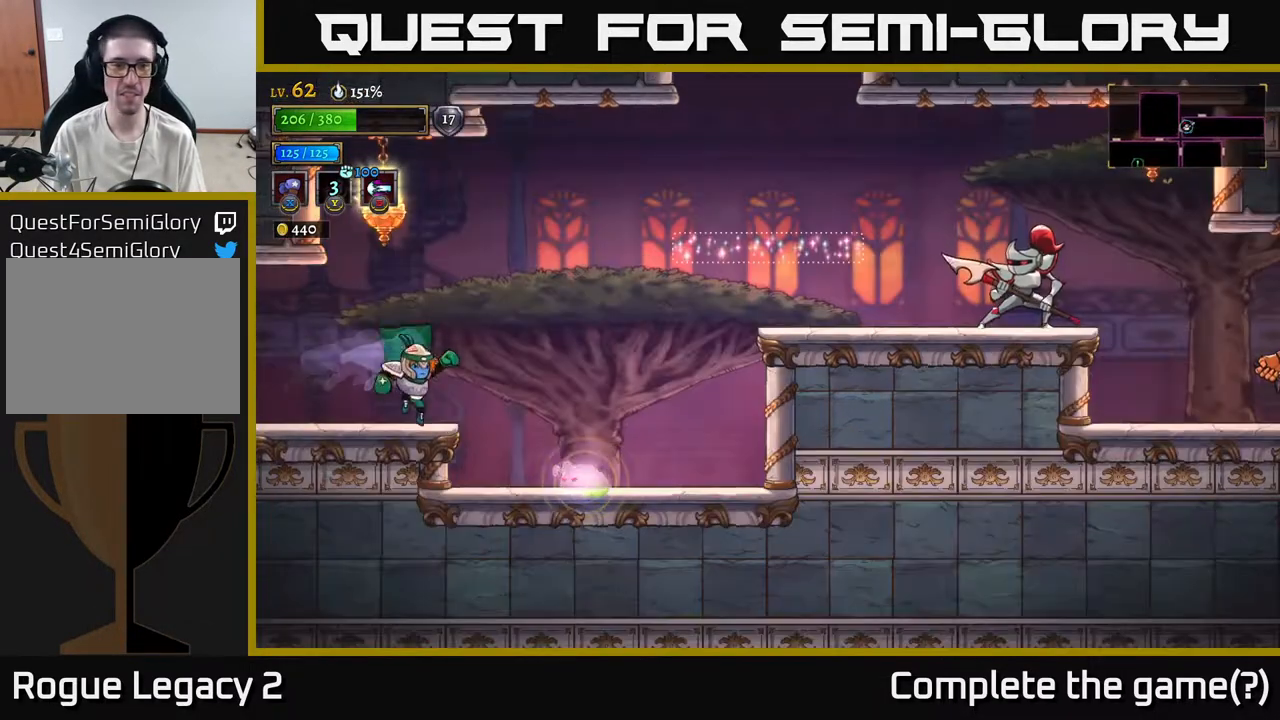
{"buttons": ["A"], "left_stick": "right", "right_stick": "center", "events": [[50, "left_stick", "right"], [200, "X", "down"], [250, "A", "down"], [250, "left_stick", "left"], [283, "X", "up"], [367, "left_stick", "center"], [483, "left_stick", "right"]]}
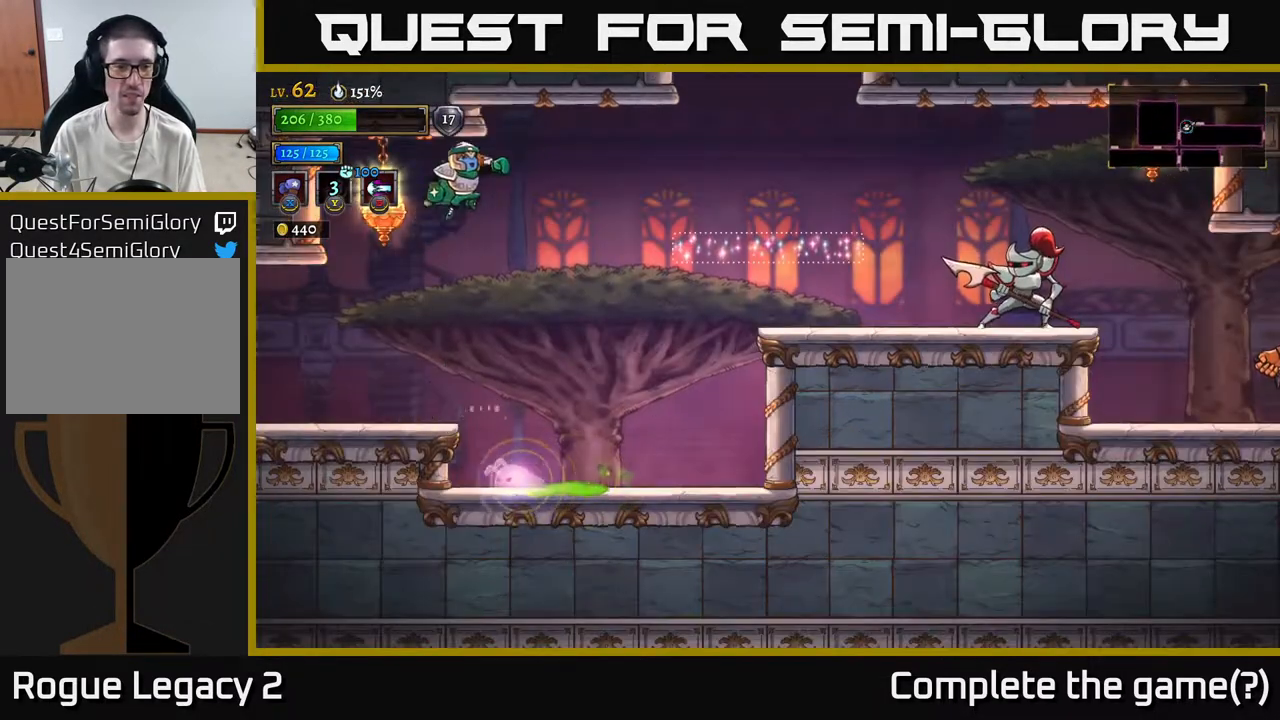
{"buttons": [], "left_stick": "center", "right_stick": "center", "events": [[67, "A", "up"], [250, "left_stick", "left"], [383, "left_stick", "center"]]}
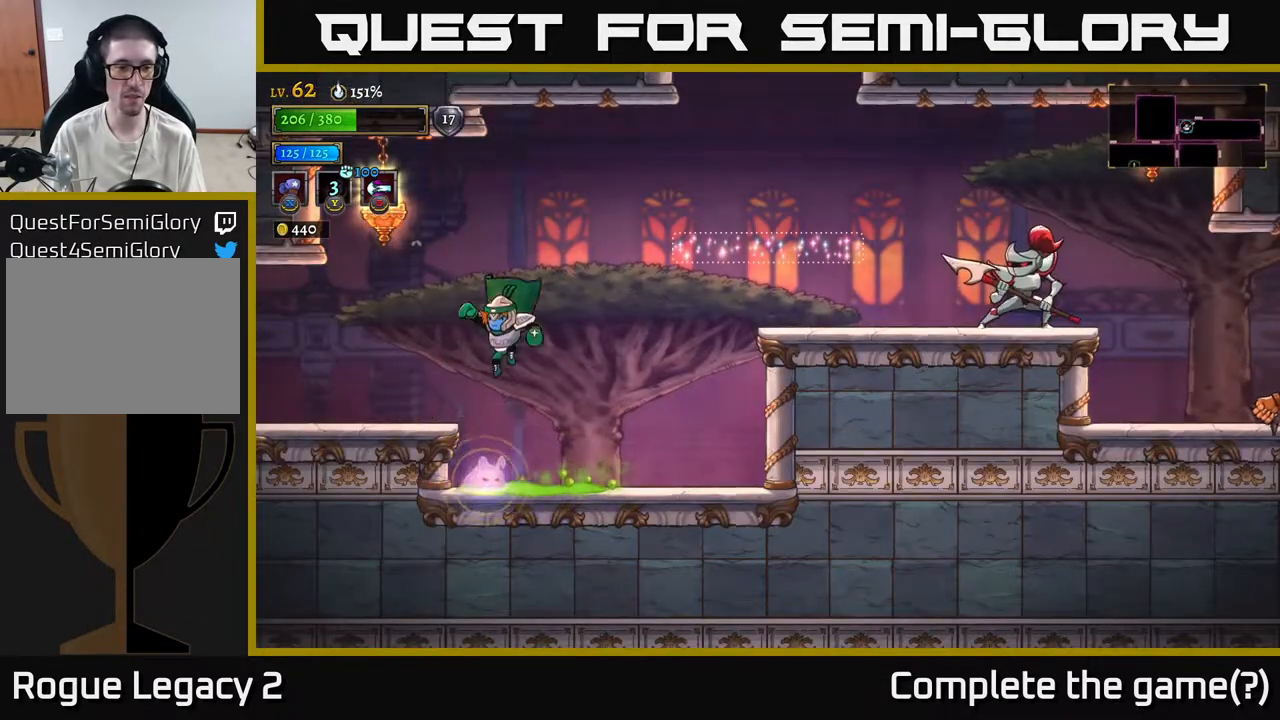
{"buttons": [], "left_stick": "right", "right_stick": "center", "events": [[100, "L1", "down"], [267, "L1", "up"], [317, "left_stick", "right"]]}
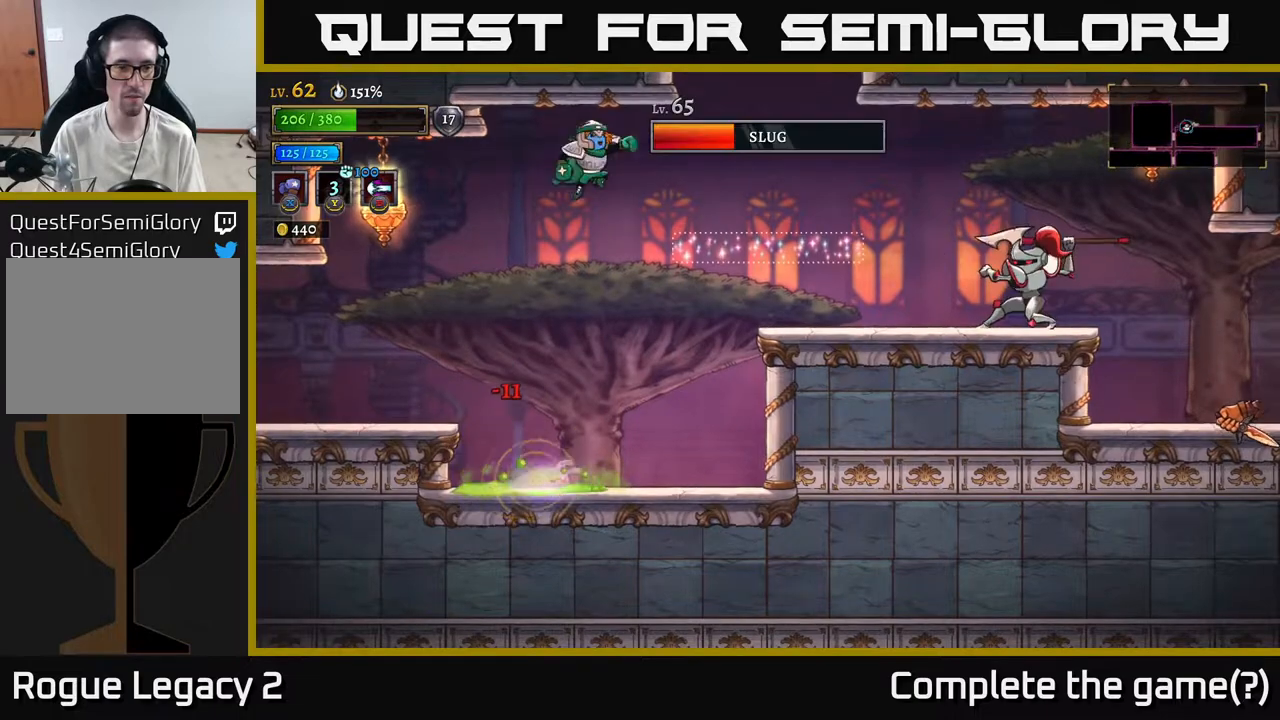
{"buttons": [], "left_stick": "center", "right_stick": "center", "events": [[167, "left_stick", "center"], [317, "left_stick", "right"], [467, "left_stick", "center"]]}
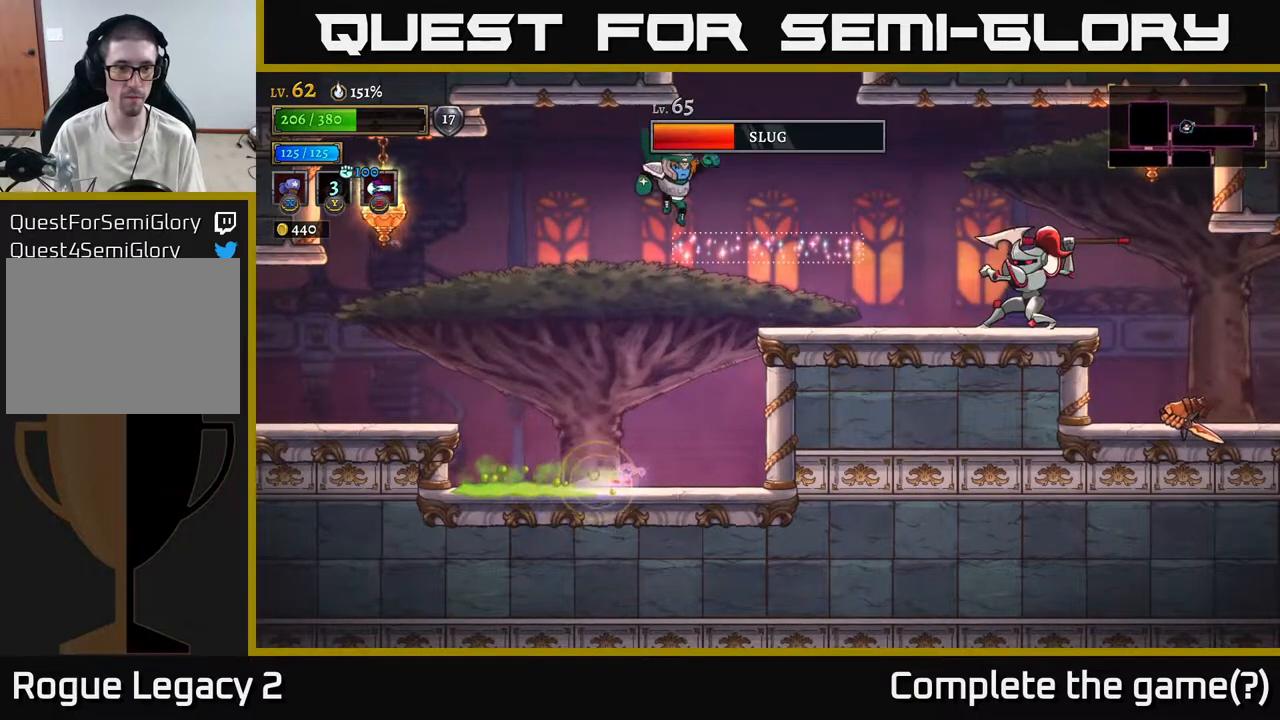
{"buttons": ["L1"], "left_stick": "left", "right_stick": "center", "events": [[317, "left_stick", "left"], [333, "L1", "down"]]}
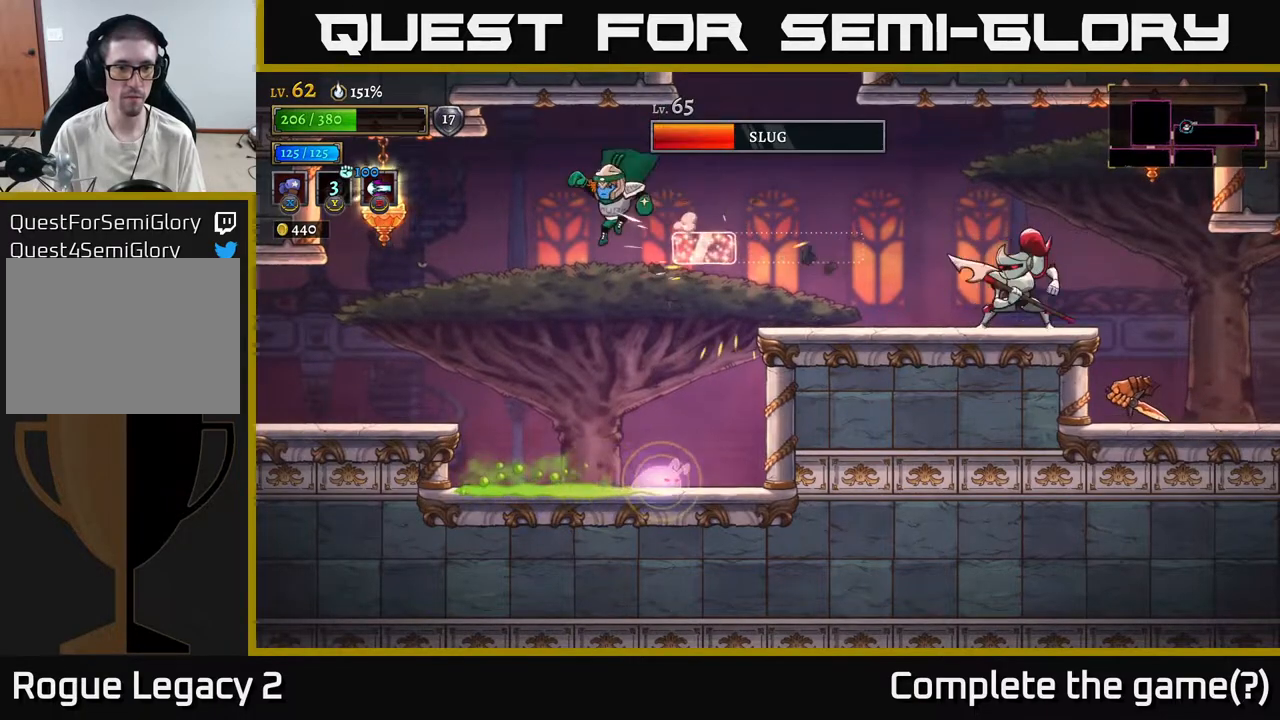
{"buttons": ["X"], "left_stick": "left", "right_stick": "center", "events": [[33, "L1", "up"], [67, "A", "down"], [267, "A", "up"], [467, "X", "down"]]}
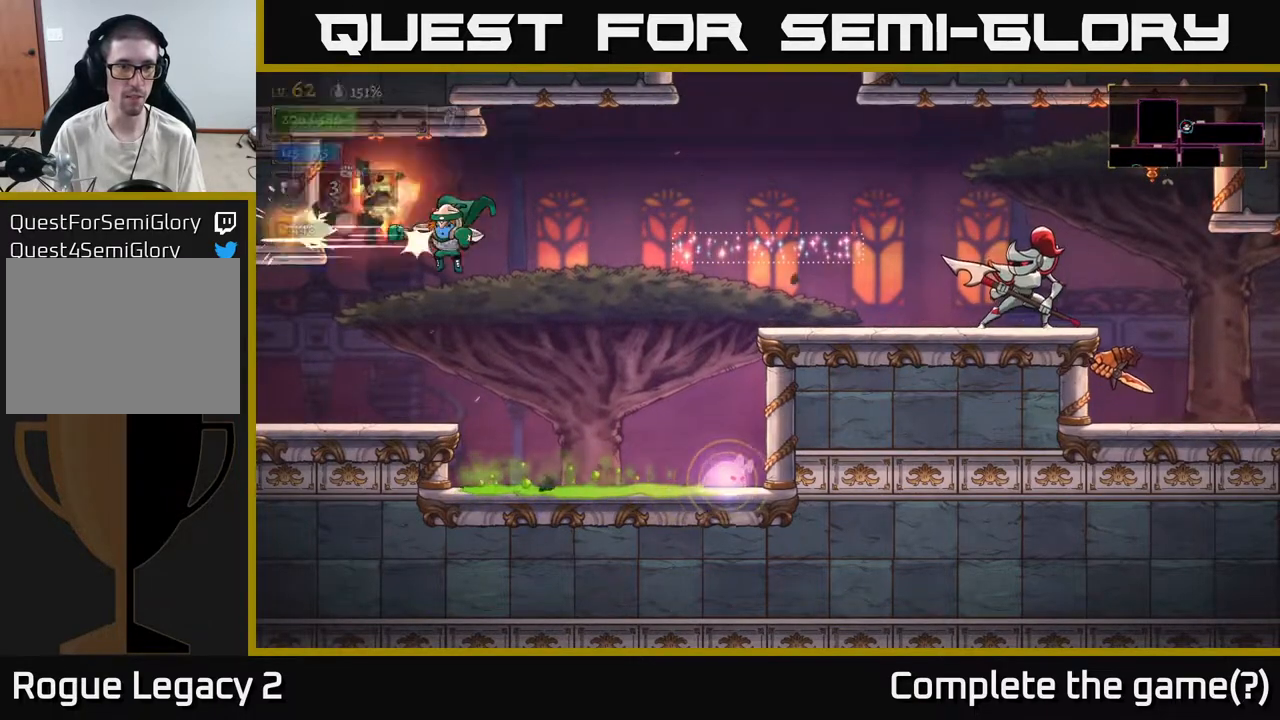
{"buttons": [], "left_stick": "center", "right_stick": "center", "events": [[17, "left_stick", "center"], [117, "X", "up"], [250, "left_stick", "left"], [500, "left_stick", "center"]]}
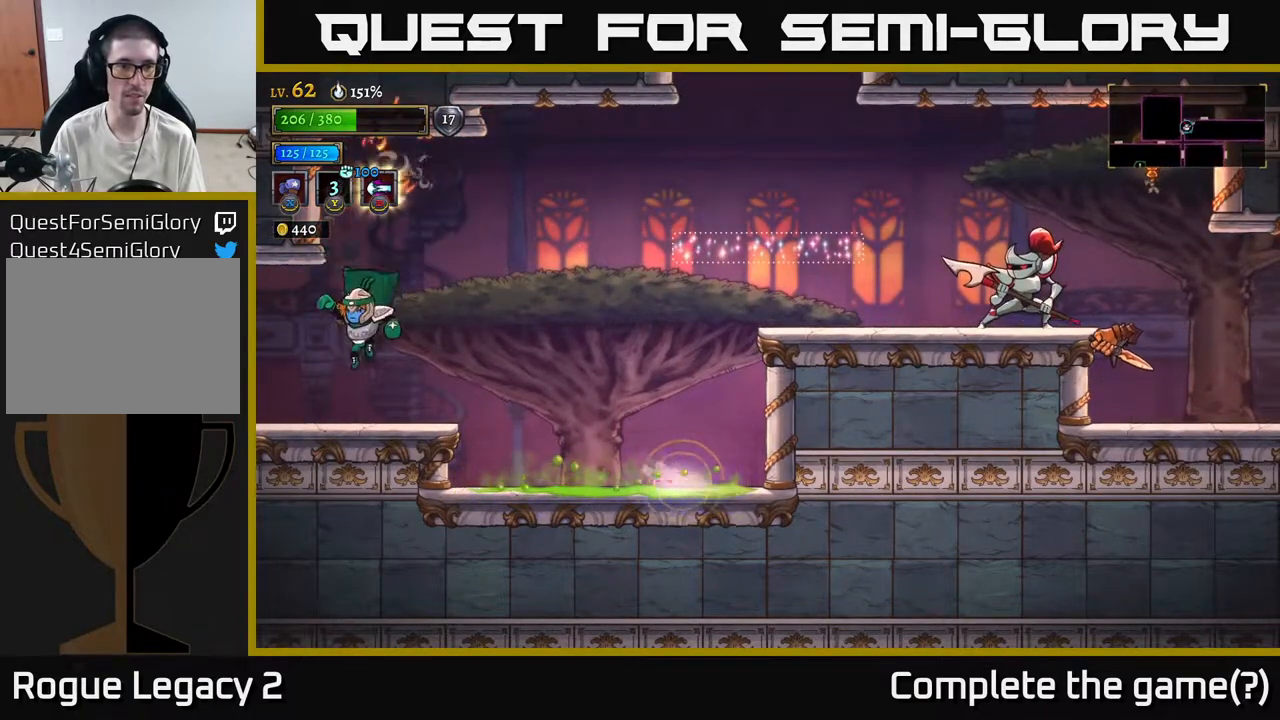
{"buttons": [], "left_stick": "right", "right_stick": "center", "events": [[67, "left_stick", "right"], [217, "A", "down"], [233, "A", "up"]]}
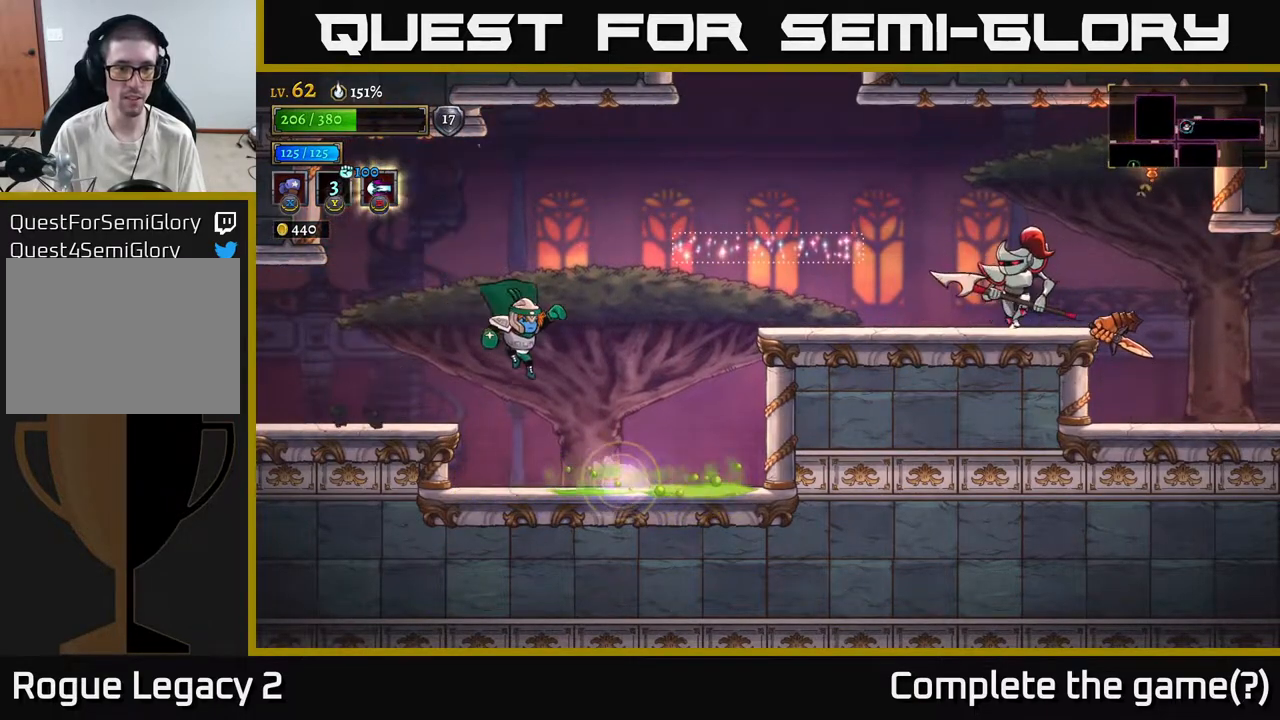
{"buttons": [], "left_stick": "center", "right_stick": "center", "events": [[133, "L1", "down"], [350, "L1", "up"], [450, "left_stick", "center"]]}
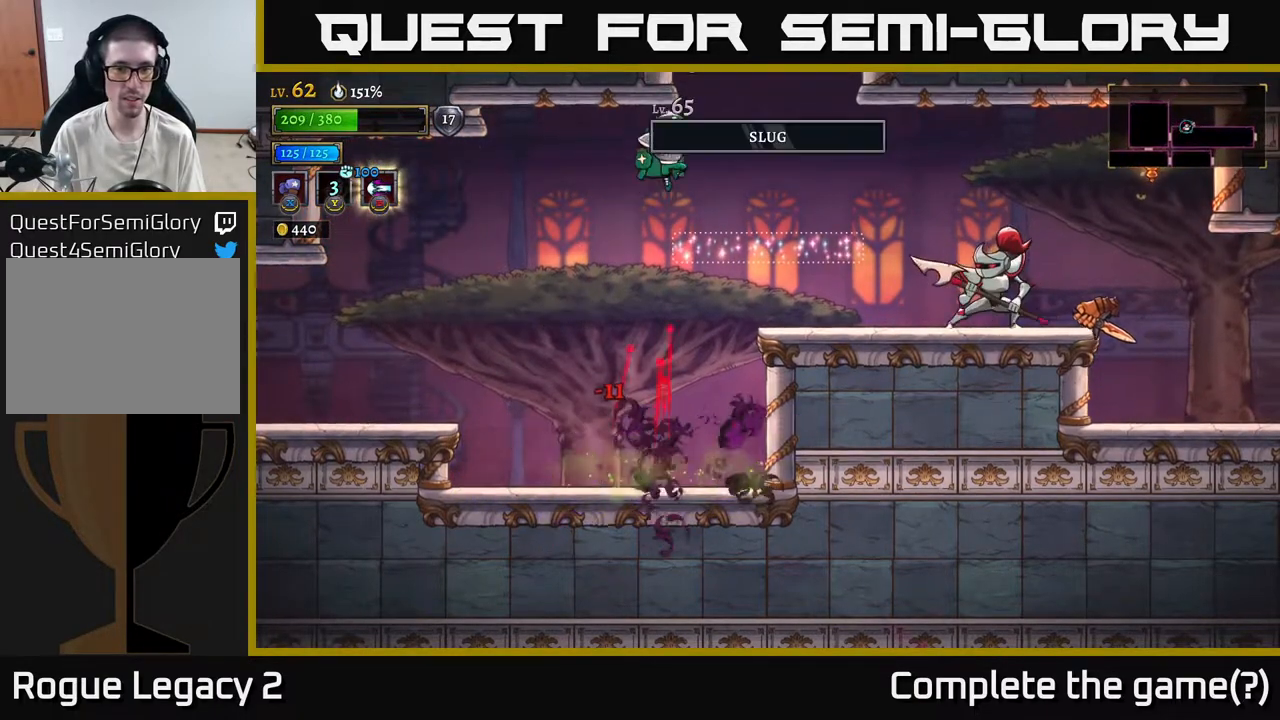
{"buttons": [], "left_stick": "right", "right_stick": "center", "events": [[150, "left_stick", "right"]]}
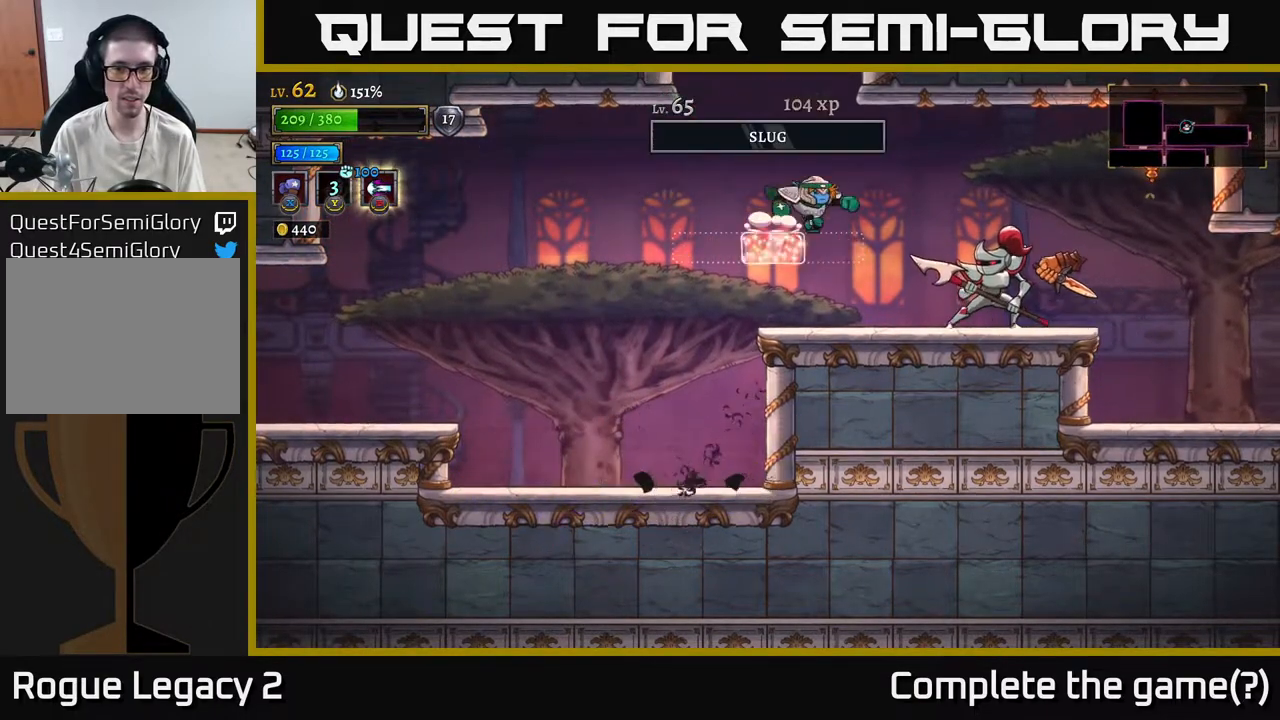
{"buttons": ["X"], "left_stick": "down-right", "right_stick": "center", "events": [[83, "X", "down"], [133, "left_stick", "down-right"]]}
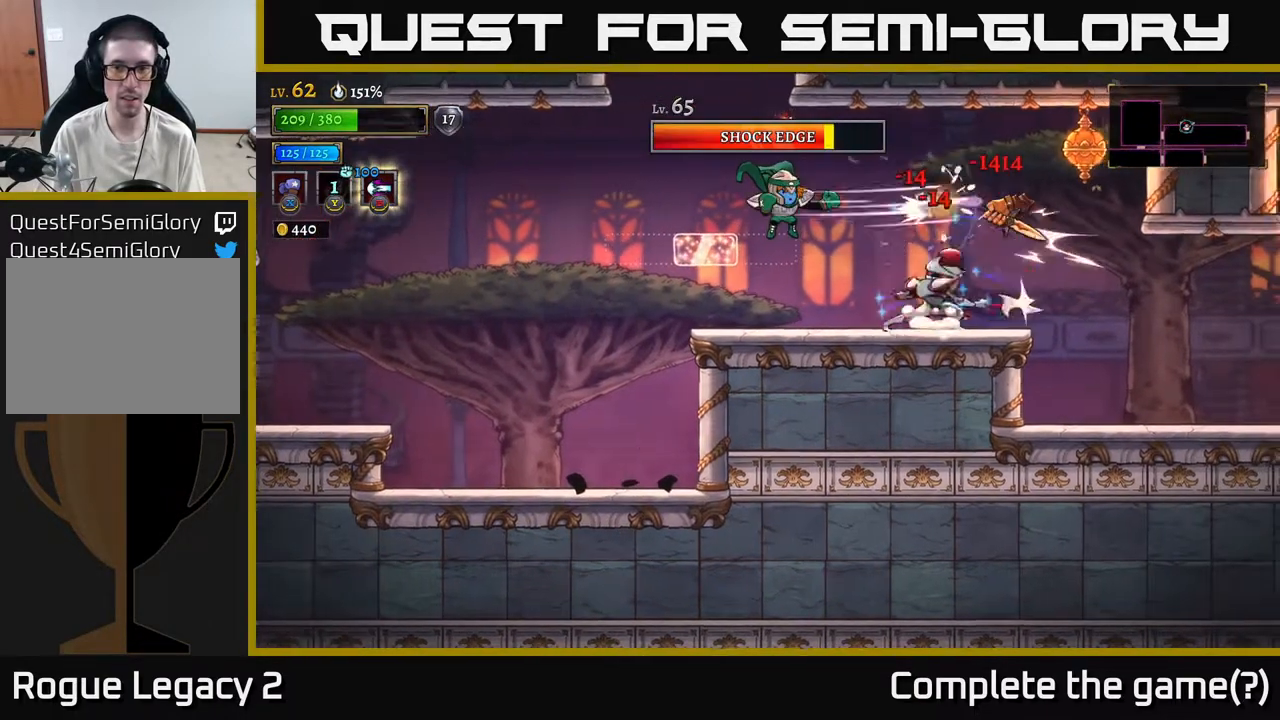
{"buttons": [], "left_stick": "down-right", "right_stick": "center", "events": [[333, "X", "up"], [400, "Y", "down"], [467, "Y", "up"]]}
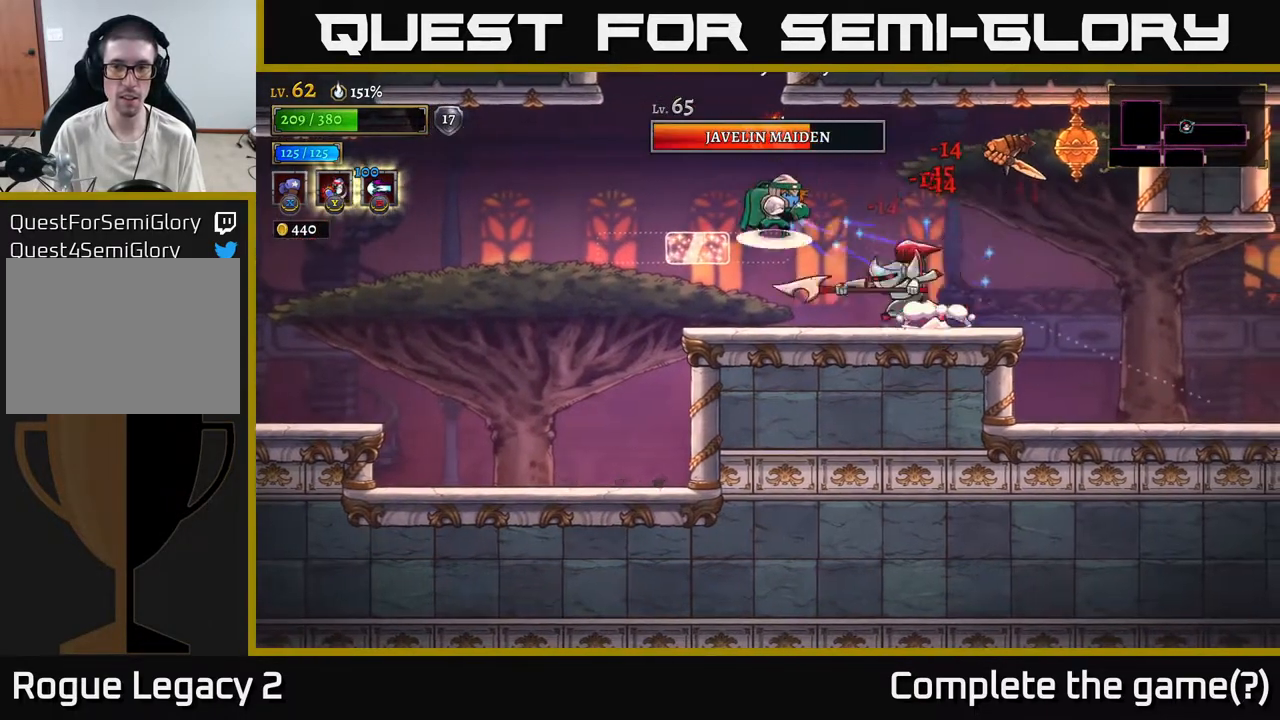
{"buttons": [], "left_stick": "center", "right_stick": "center", "events": [[200, "left_stick", "right"], [333, "left_stick", "center"]]}
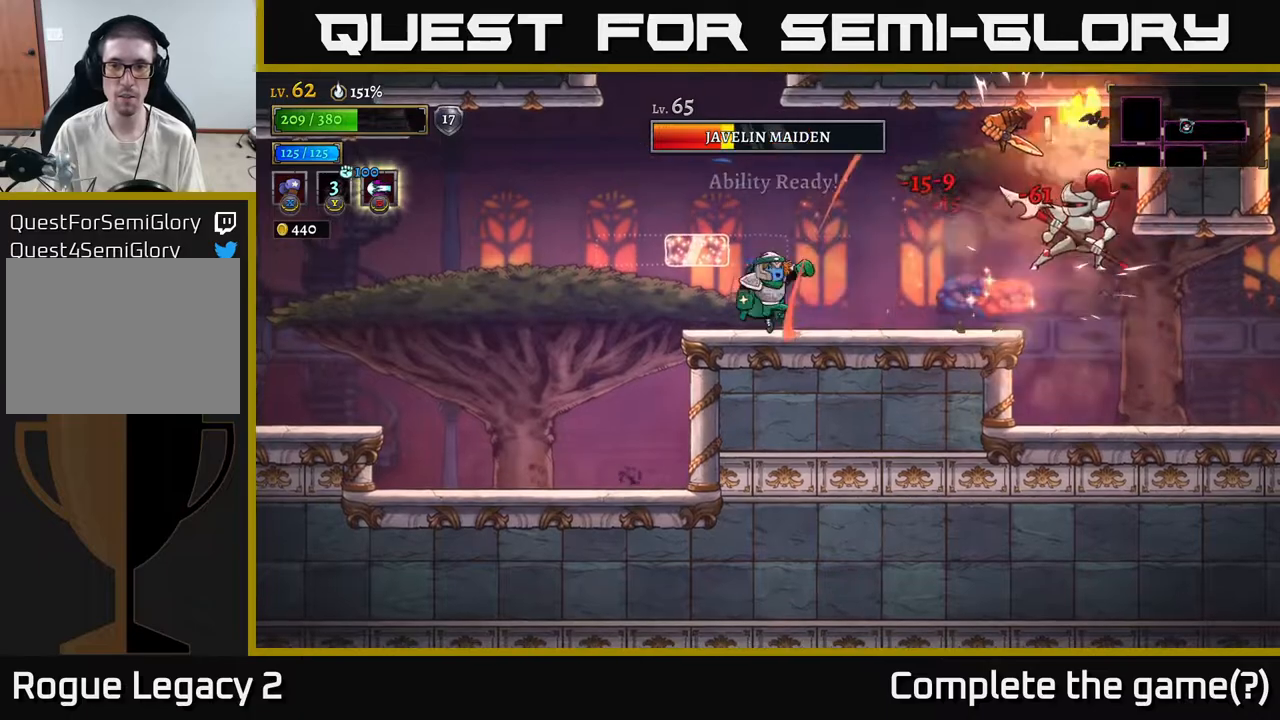
{"buttons": ["X"], "left_stick": "center", "right_stick": "center", "events": [[50, "left_stick", "right"], [267, "A", "down"], [350, "X", "down"], [417, "A", "up"], [467, "left_stick", "center"]]}
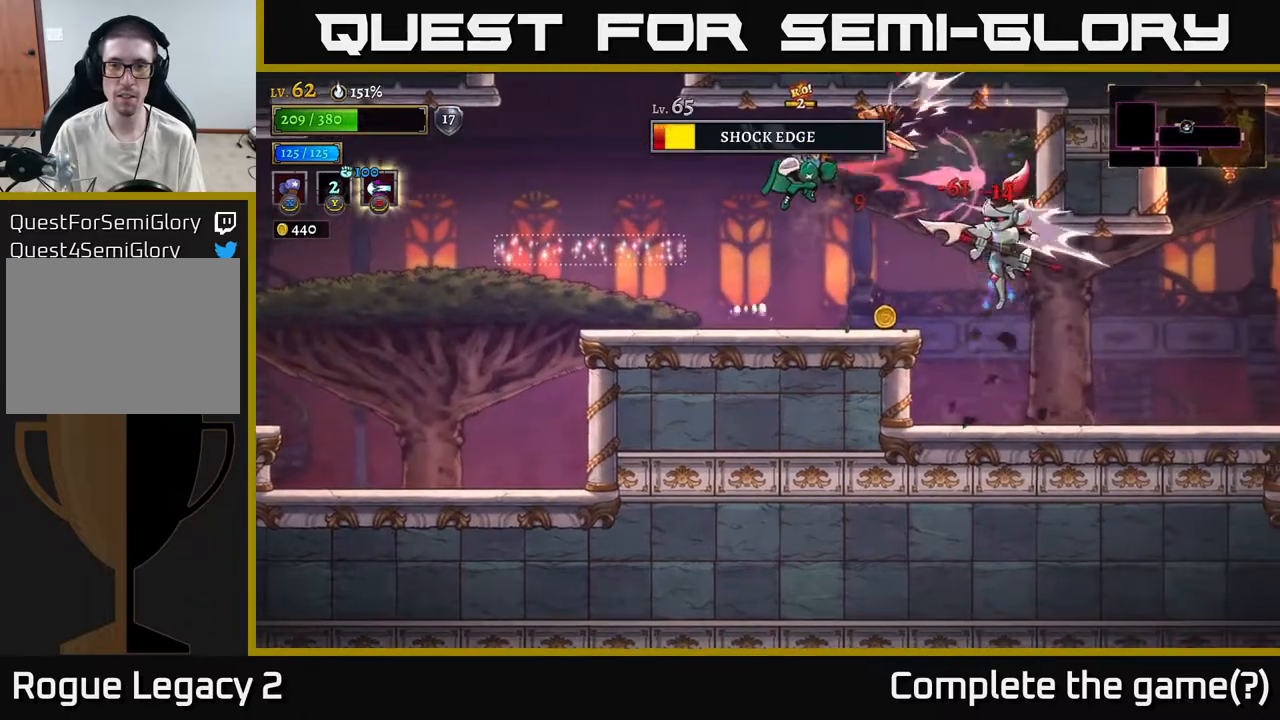
{"buttons": [], "left_stick": "right", "right_stick": "center", "events": [[250, "left_stick", "right"], [483, "X", "up"]]}
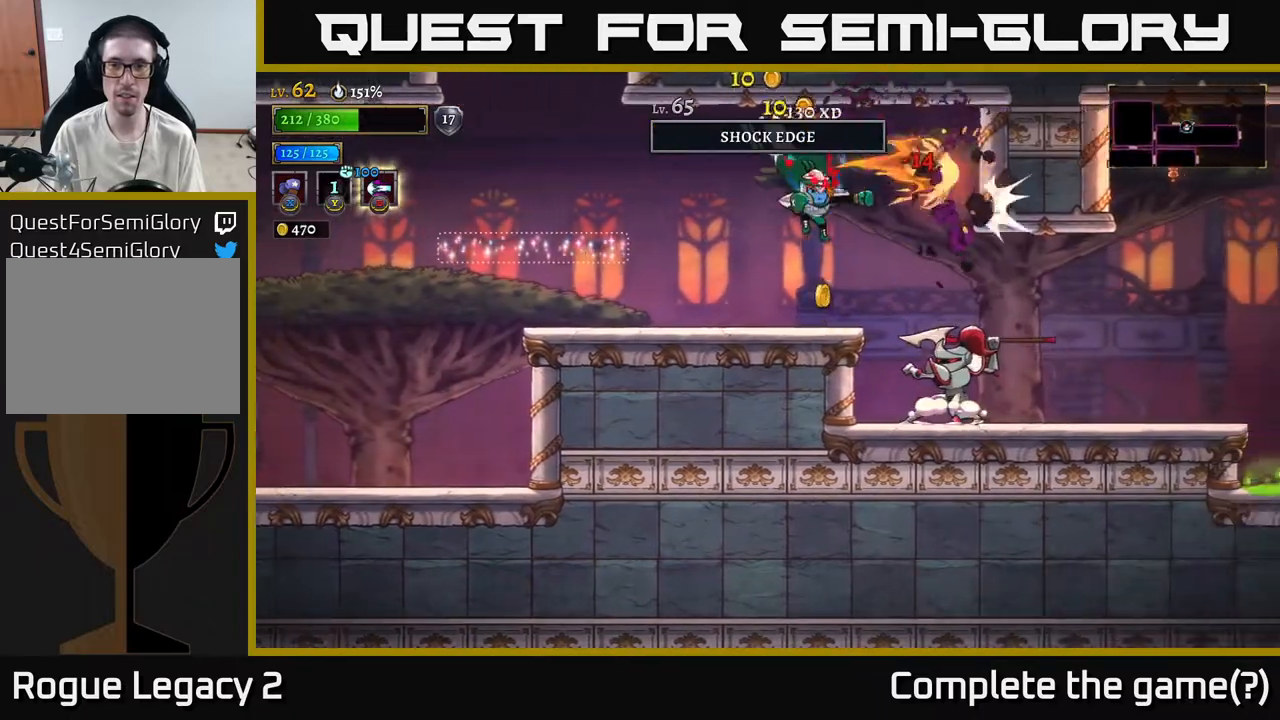
{"buttons": ["X"], "left_stick": "down-right", "right_stick": "center", "events": [[217, "X", "down"], [217, "left_stick", "down-right"]]}
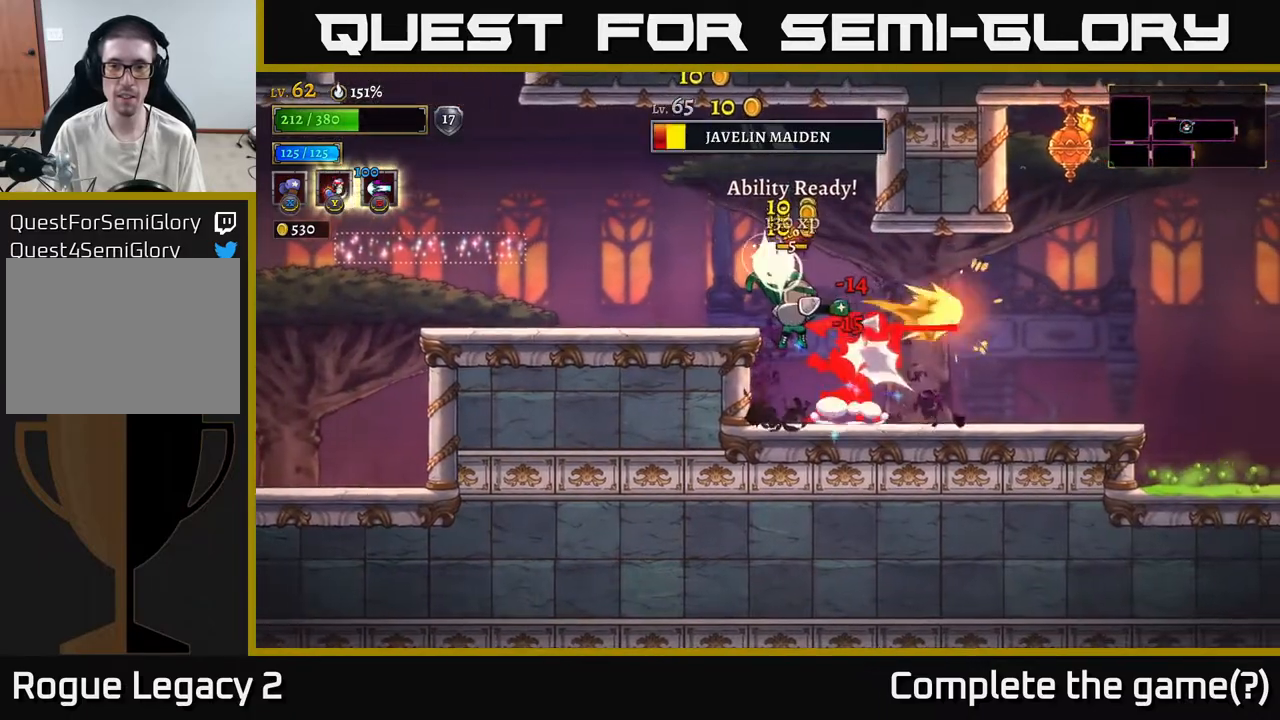
{"buttons": ["A"], "left_stick": "right", "right_stick": "center", "events": [[167, "left_stick", "center"], [350, "A", "down"], [350, "left_stick", "right"], [417, "X", "up"]]}